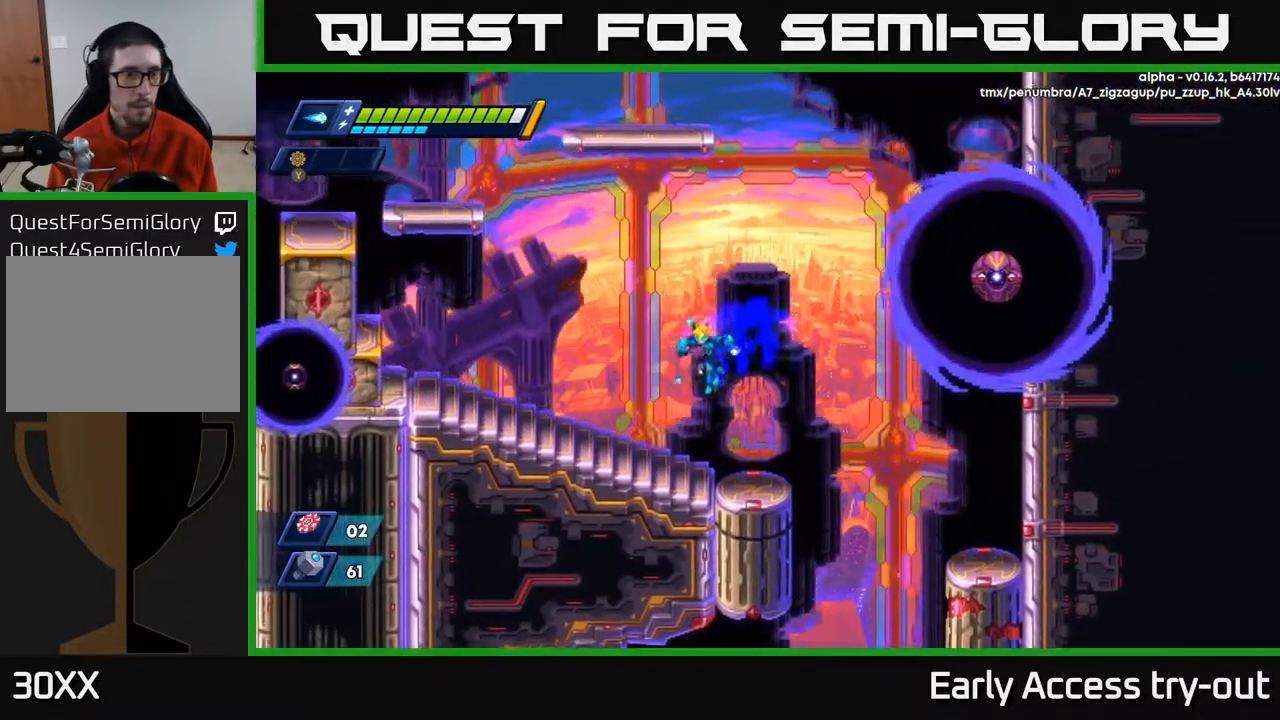
Gameplay with a controller (Xbox layout); each line is a JSON object with the inputs held at the frame after it. "events" lists button and stick changes between this image and that frame as [ms after this image, input, new state], when the widget could be followed in between. Not read: left_stick.
{"buttons": ["A", "DPAD_RIGHT"], "right_stick": "center", "events": [[67, "DPAD_LEFT", "up"], [150, "DPAD_LEFT", "down"], [317, "A", "down"], [367, "DPAD_LEFT", "up"], [483, "DPAD_RIGHT", "down"]]}
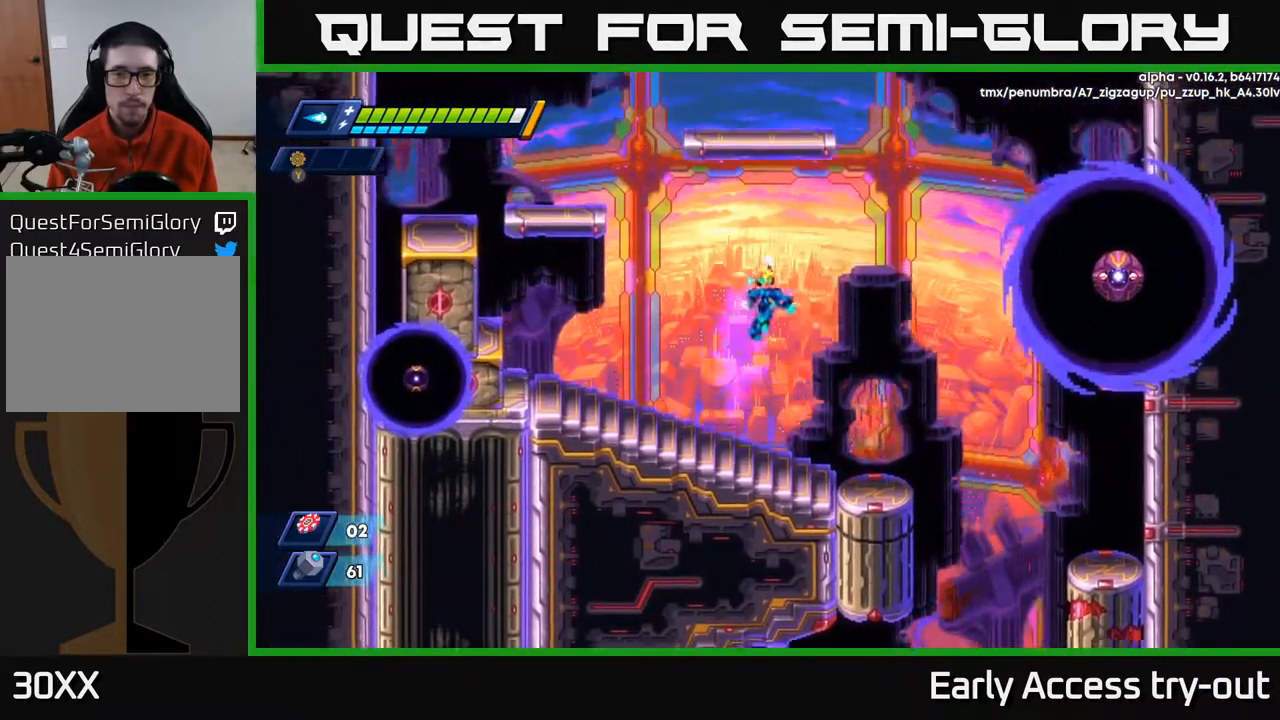
{"buttons": ["DPAD_LEFT"], "right_stick": "center", "events": [[83, "X", "down"], [150, "A", "up"], [167, "DPAD_RIGHT", "up"], [183, "X", "up"], [217, "DPAD_LEFT", "down"], [233, "X", "down"], [317, "X", "up"]]}
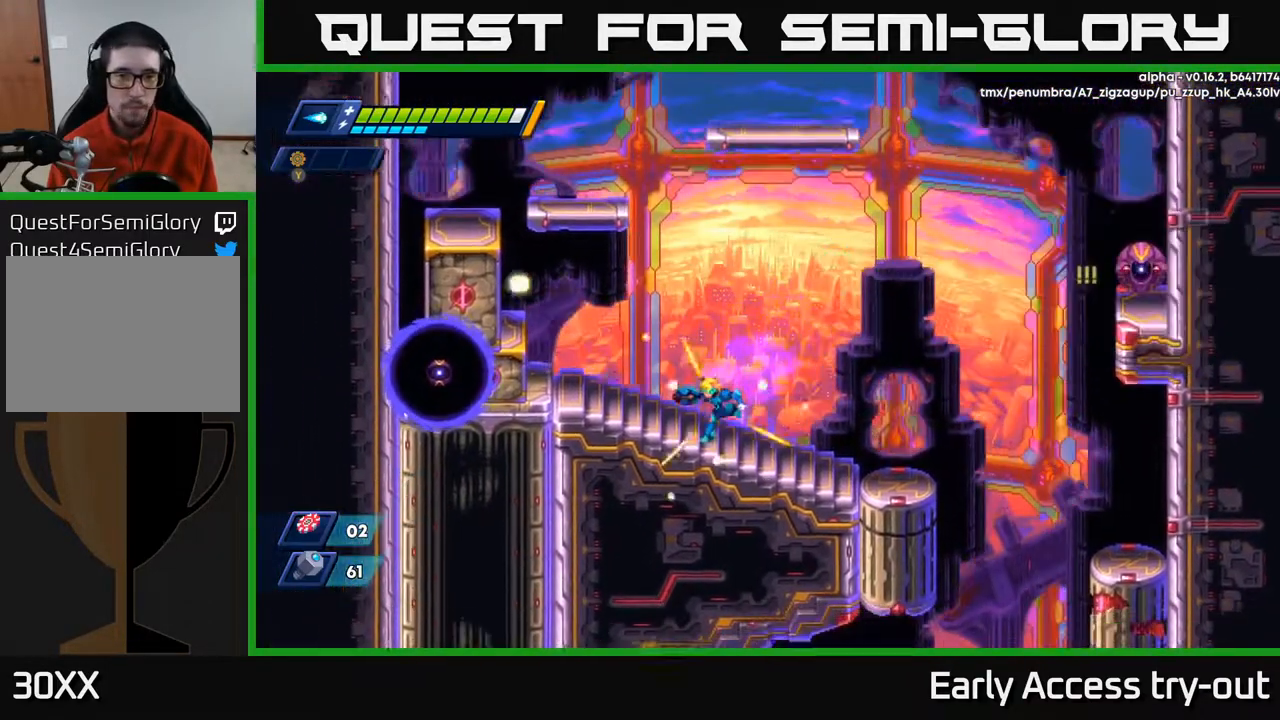
{"buttons": ["A", "DPAD_LEFT"], "right_stick": "center", "events": [[50, "X", "down"], [183, "X", "up"], [450, "A", "down"]]}
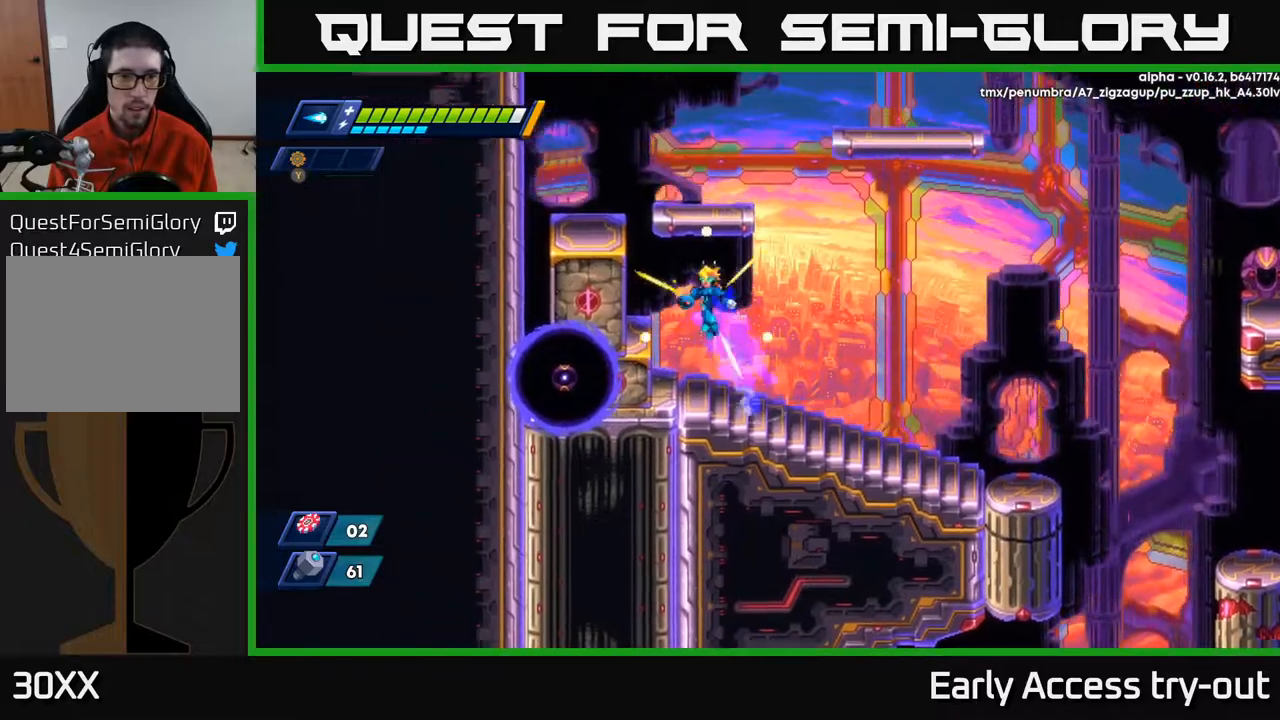
{"buttons": ["DPAD_LEFT"], "right_stick": "center", "events": [[200, "A", "up"], [283, "A", "down"], [433, "A", "up"]]}
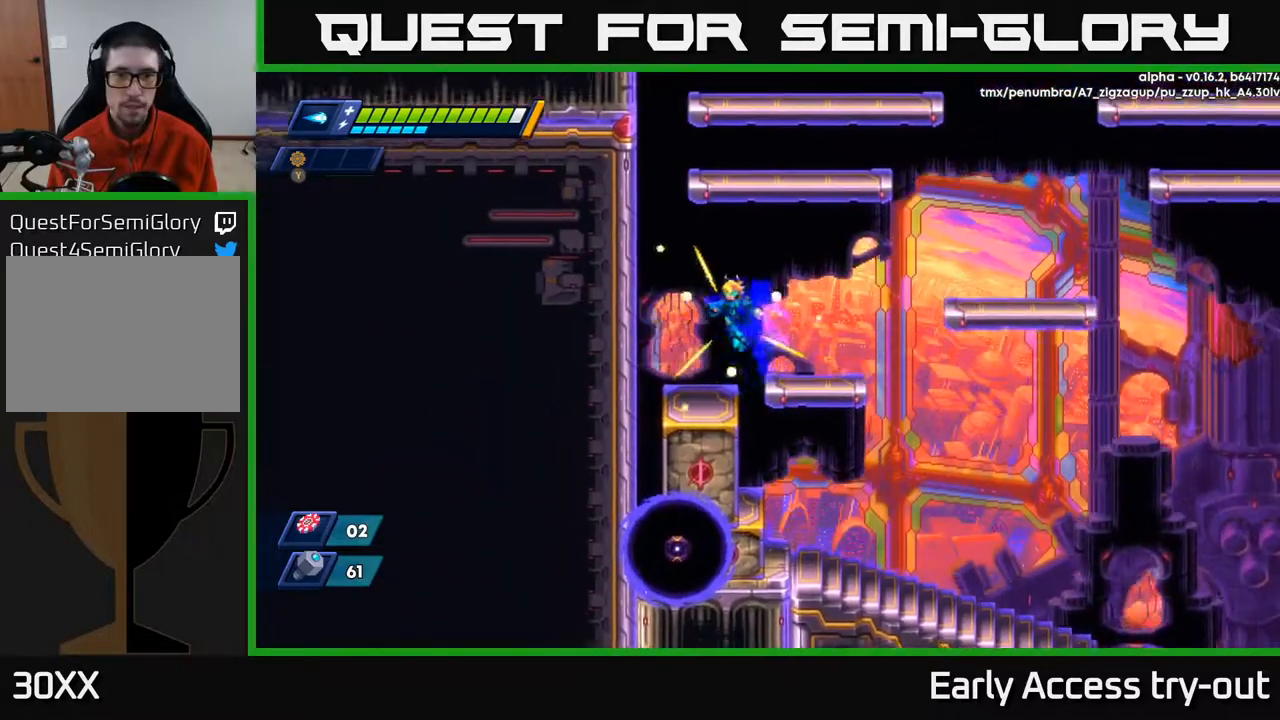
{"buttons": ["DPAD_LEFT"], "right_stick": "center", "events": [[100, "DPAD_LEFT", "up"], [133, "DPAD_RIGHT", "down"], [233, "A", "down"], [300, "A", "up"], [433, "DPAD_RIGHT", "up"], [500, "DPAD_LEFT", "down"]]}
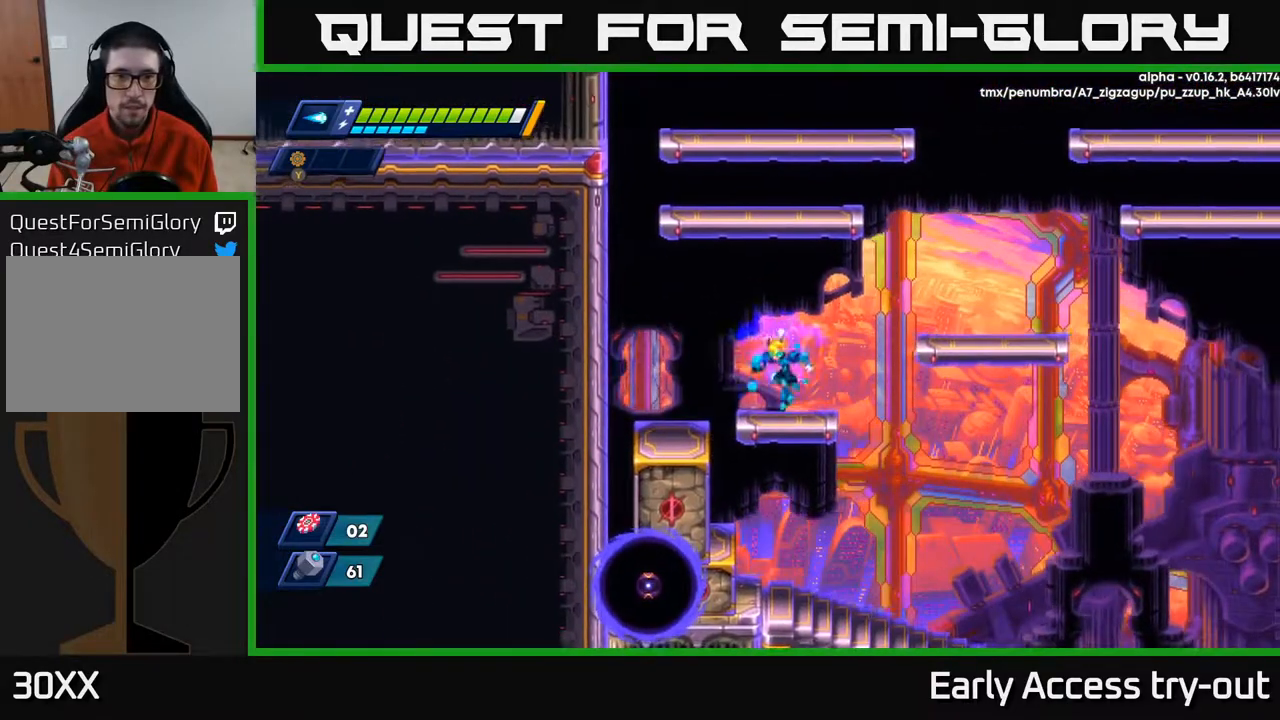
{"buttons": ["A", "DPAD_LEFT"], "right_stick": "center", "events": [[100, "A", "down"], [417, "A", "up"], [483, "A", "down"]]}
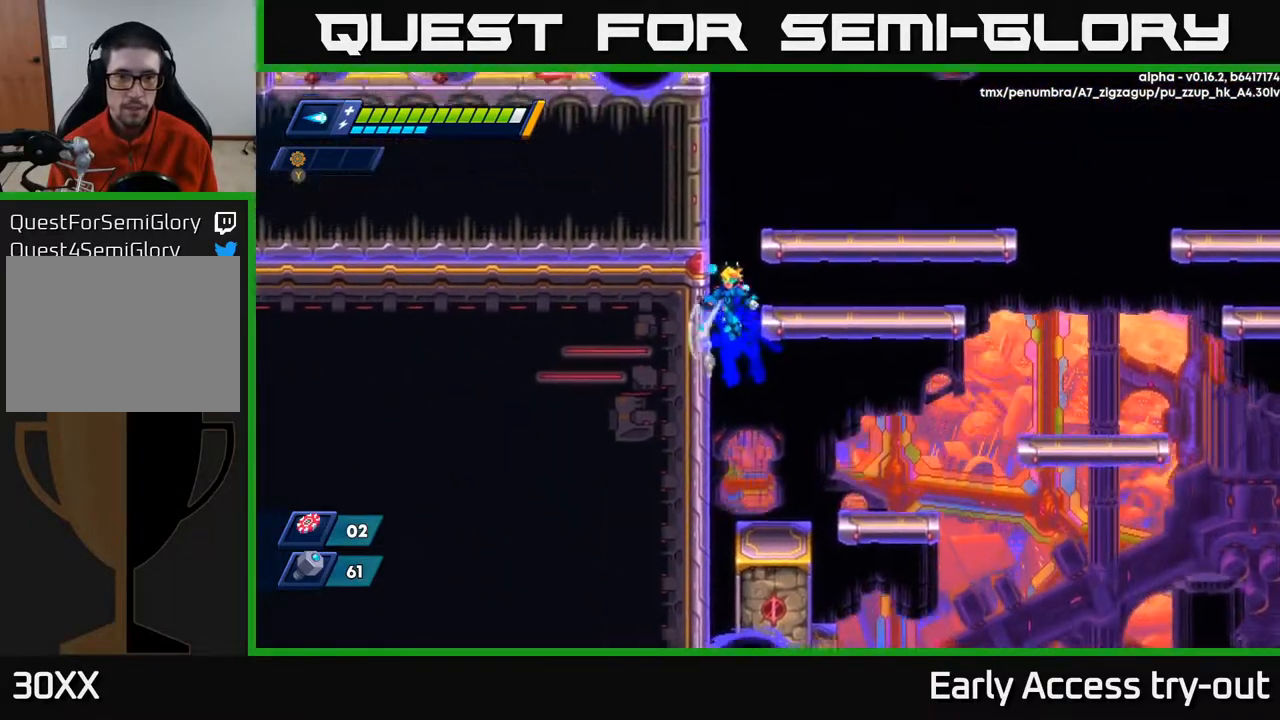
{"buttons": ["DPAD_LEFT"], "right_stick": "center", "events": [[150, "A", "up"], [217, "A", "down"], [350, "A", "up"]]}
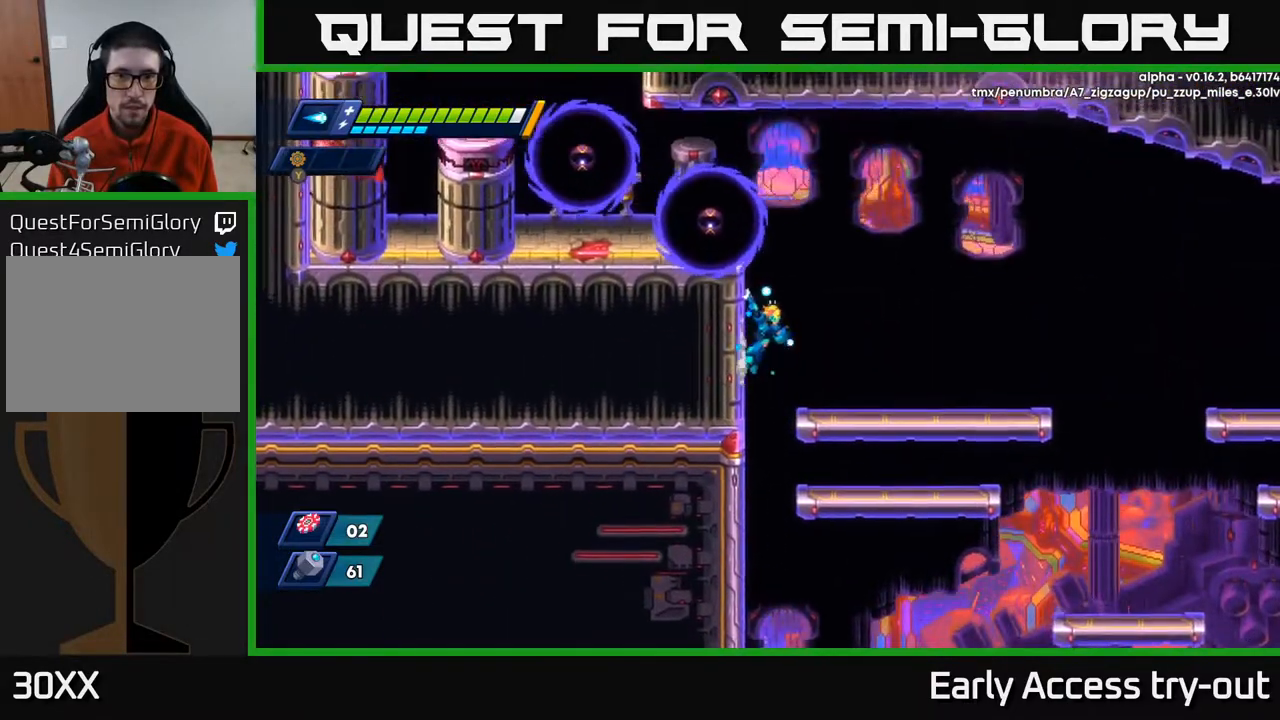
{"buttons": ["A", "X"], "right_stick": "center", "events": [[50, "DPAD_LEFT", "up"], [67, "DPAD_RIGHT", "down"], [150, "A", "down"], [433, "DPAD_RIGHT", "up"], [450, "DPAD_LEFT", "down"], [500, "DPAD_LEFT", "up"], [500, "X", "down"]]}
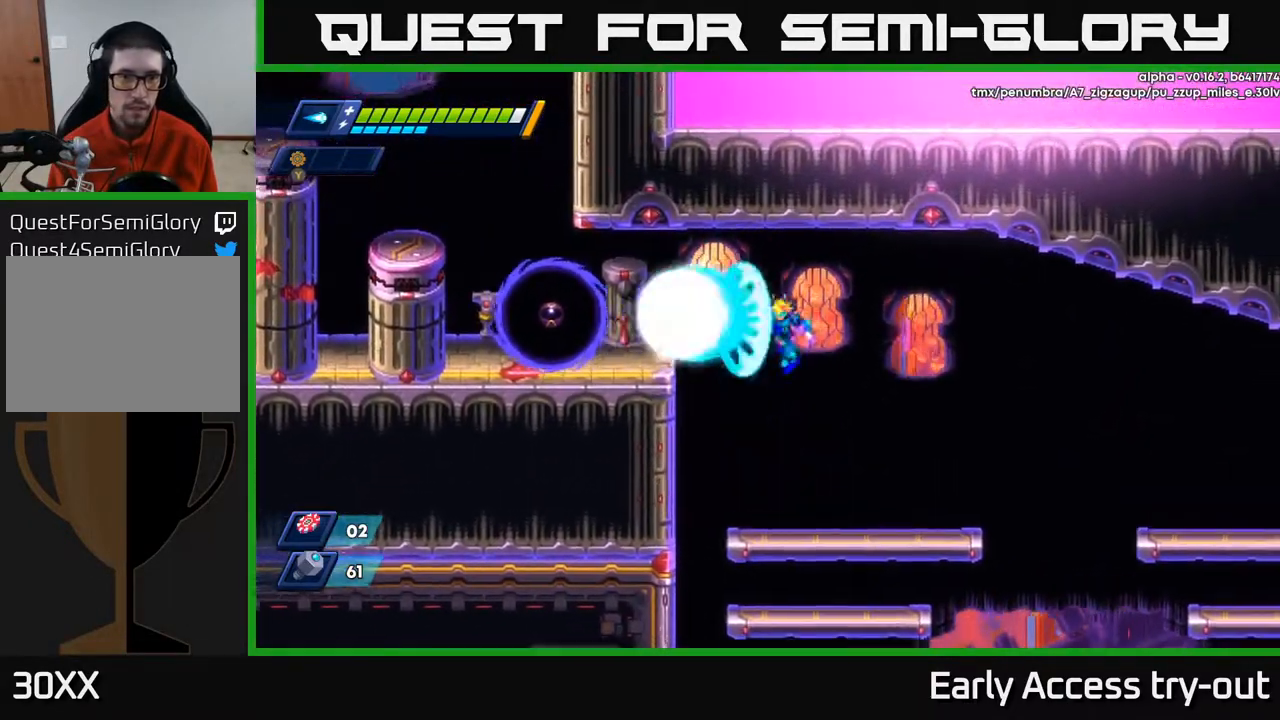
{"buttons": ["A", "DPAD_LEFT"], "right_stick": "center", "events": [[17, "A", "up"], [83, "X", "up"], [317, "DPAD_LEFT", "down"], [433, "A", "down"]]}
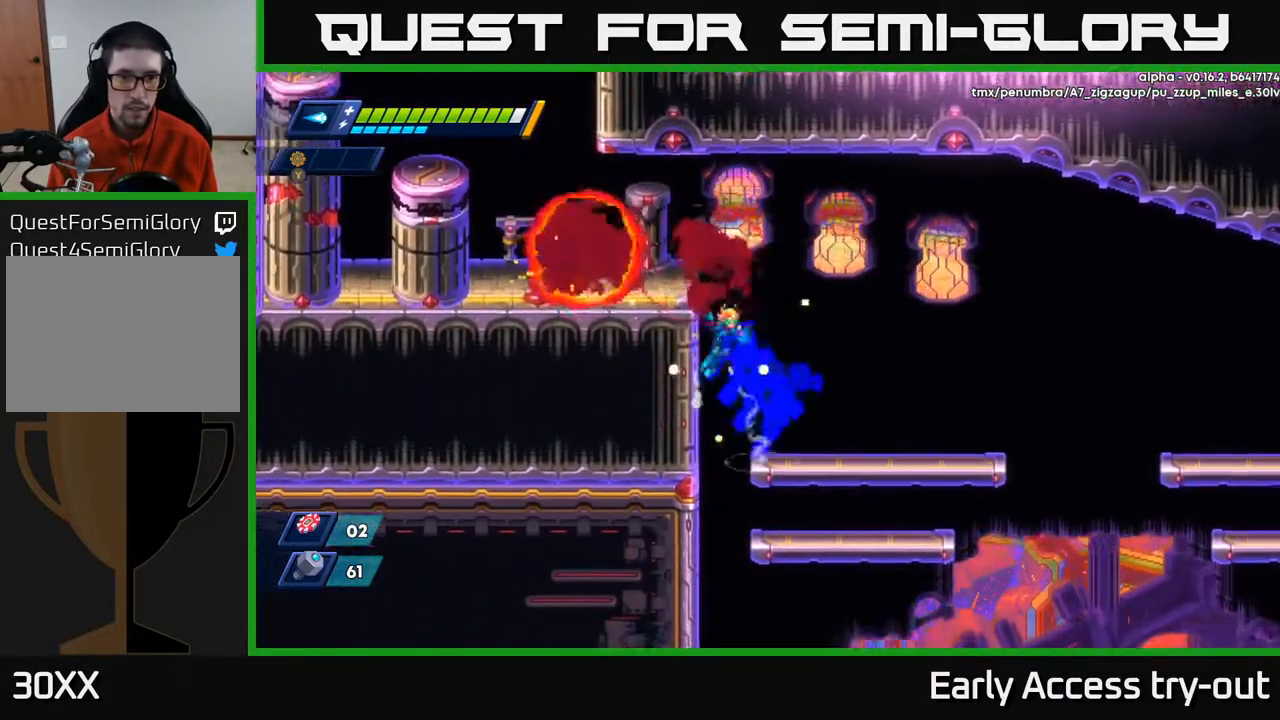
{"buttons": ["DPAD_RIGHT"], "right_stick": "center", "events": [[67, "A", "up"], [133, "A", "down"], [283, "A", "up"], [350, "DPAD_LEFT", "up"], [367, "DPAD_RIGHT", "down"]]}
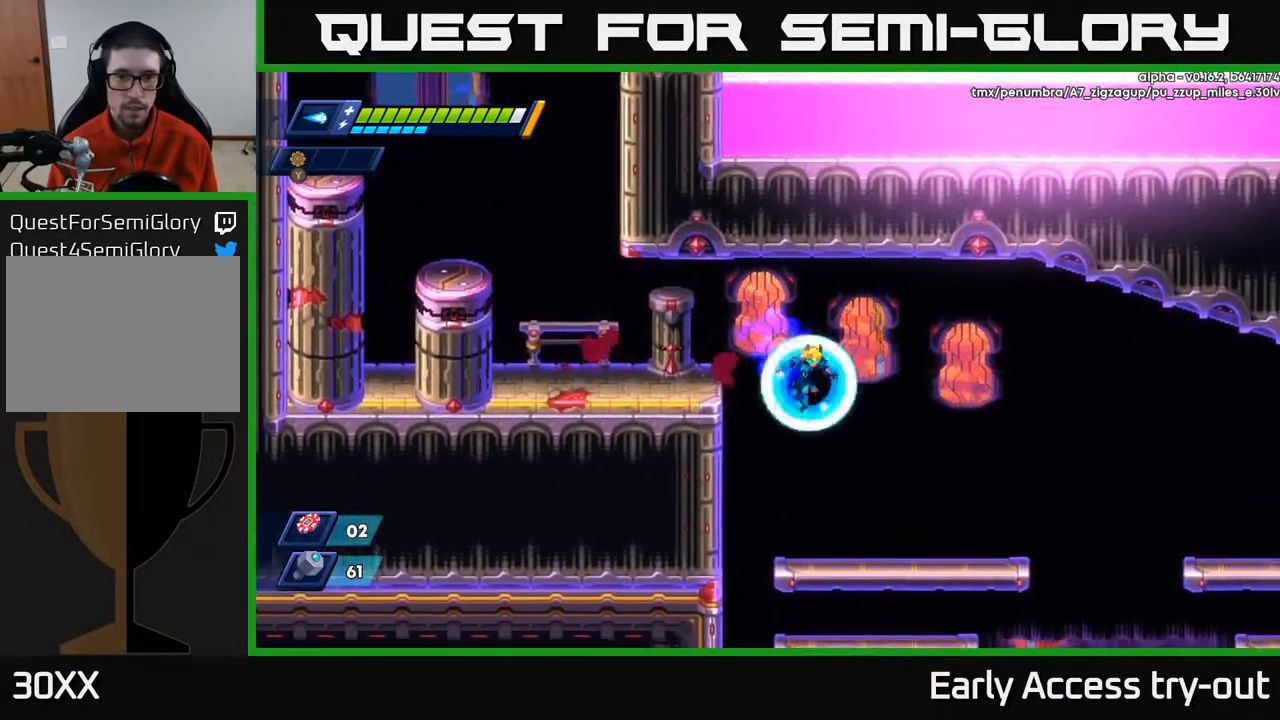
{"buttons": ["A", "DPAD_RIGHT"], "right_stick": "center", "events": [[500, "A", "down"]]}
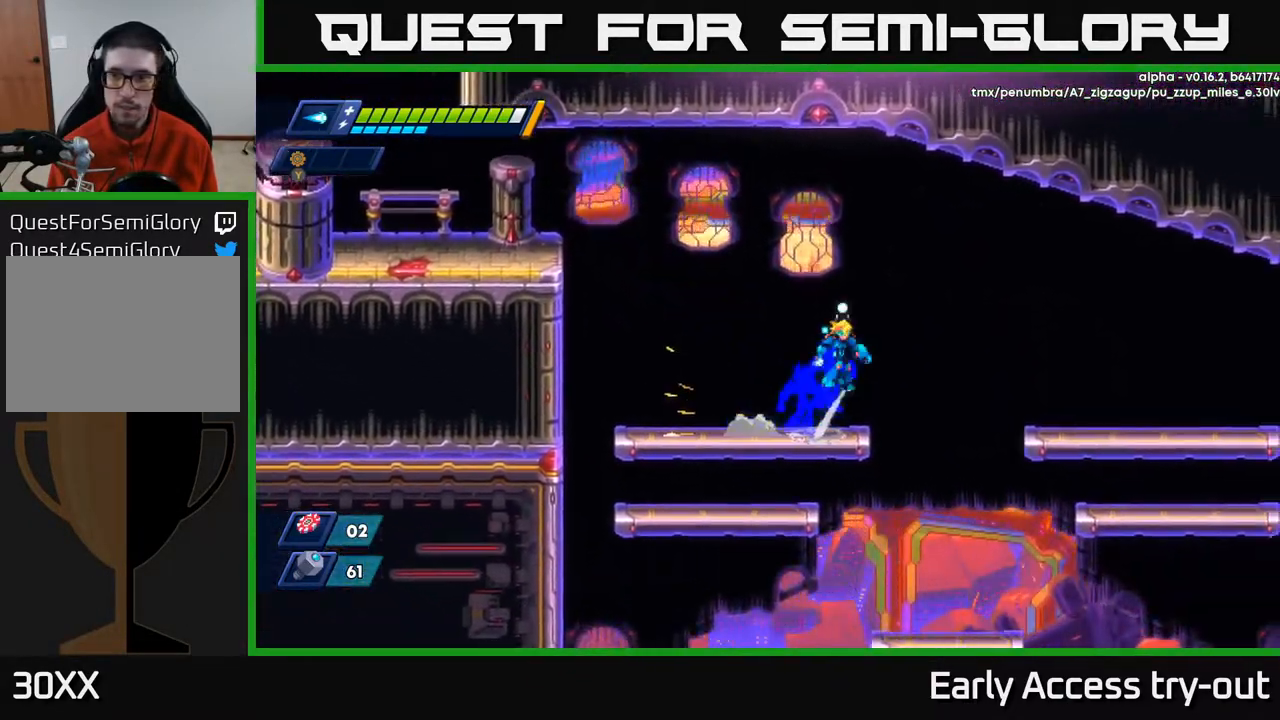
{"buttons": ["DPAD_RIGHT"], "right_stick": "center", "events": [[183, "A", "up"]]}
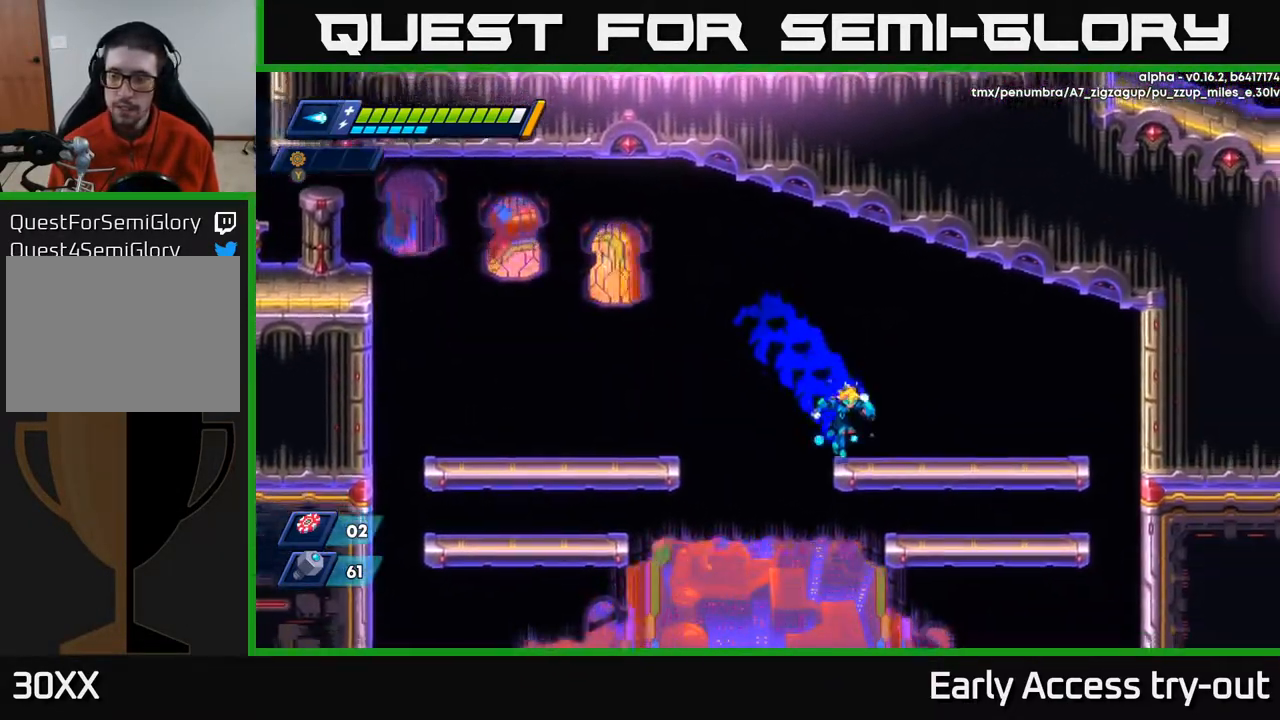
{"buttons": ["DPAD_LEFT"], "right_stick": "center", "events": [[283, "DPAD_RIGHT", "up"], [467, "DPAD_LEFT", "down"]]}
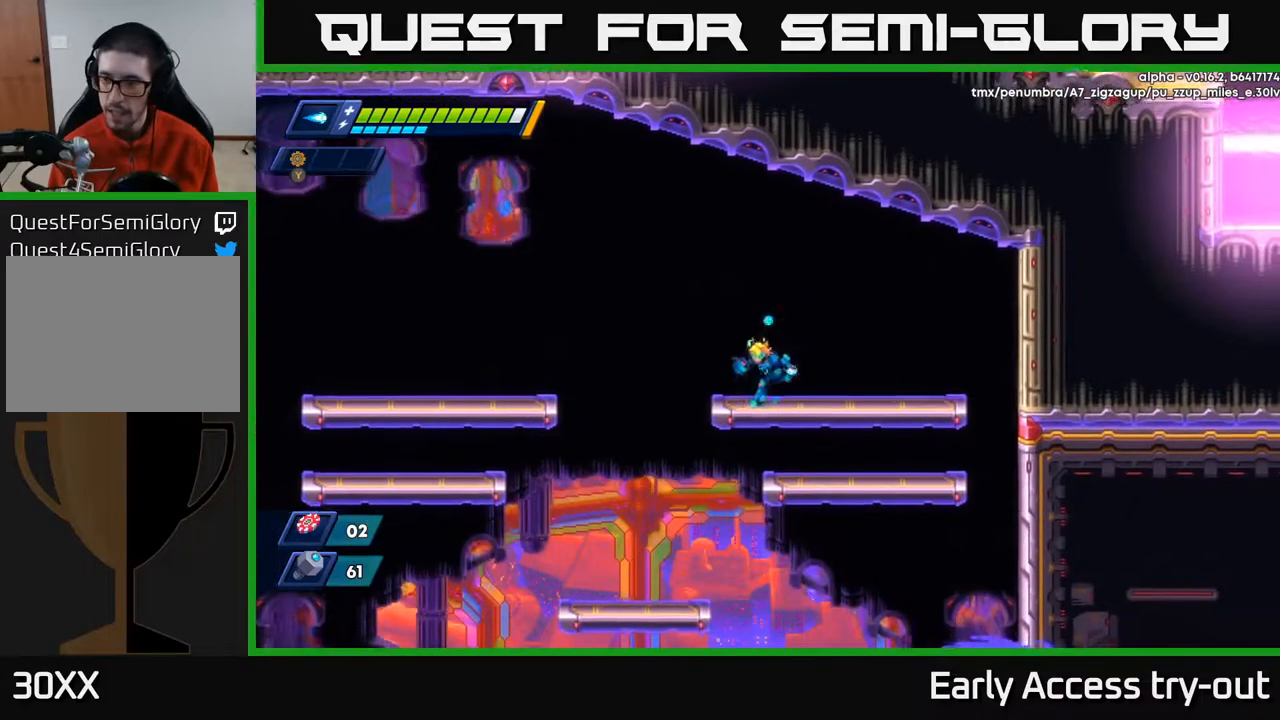
{"buttons": ["A", "DPAD_LEFT"], "right_stick": "center", "events": [[250, "A", "down"]]}
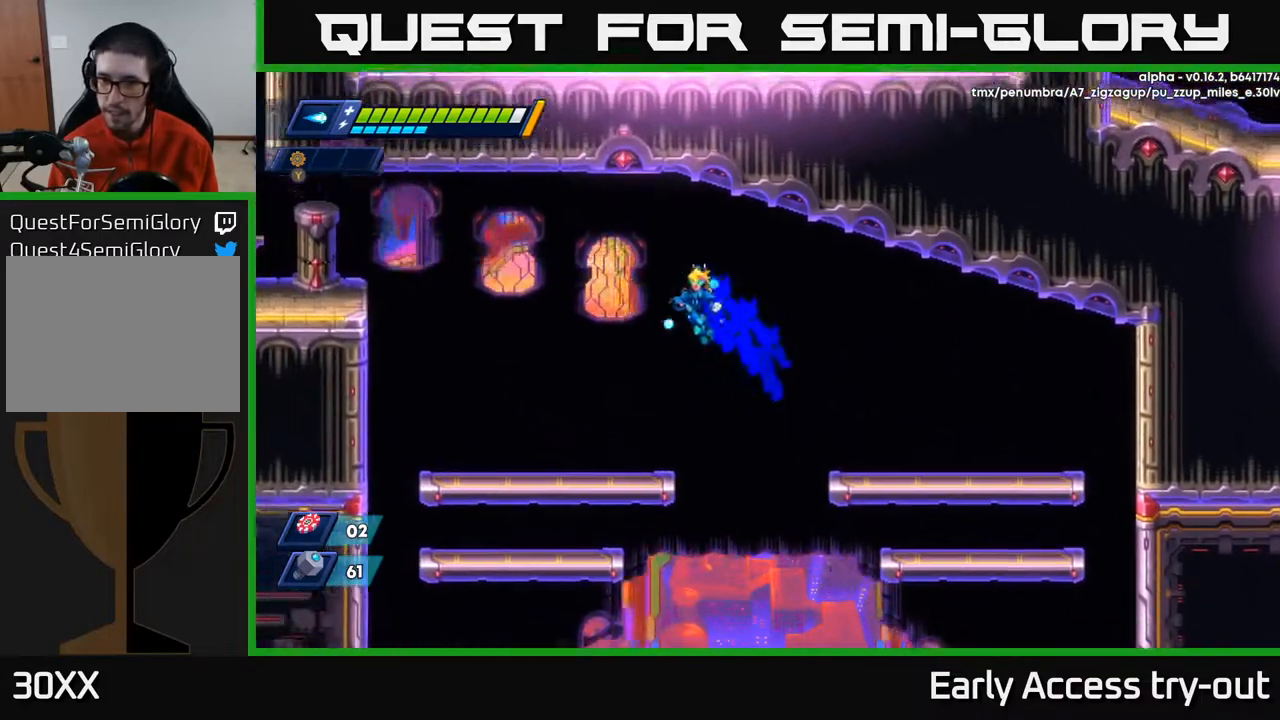
{"buttons": ["DPAD_LEFT"], "right_stick": "center", "events": [[100, "A", "up"]]}
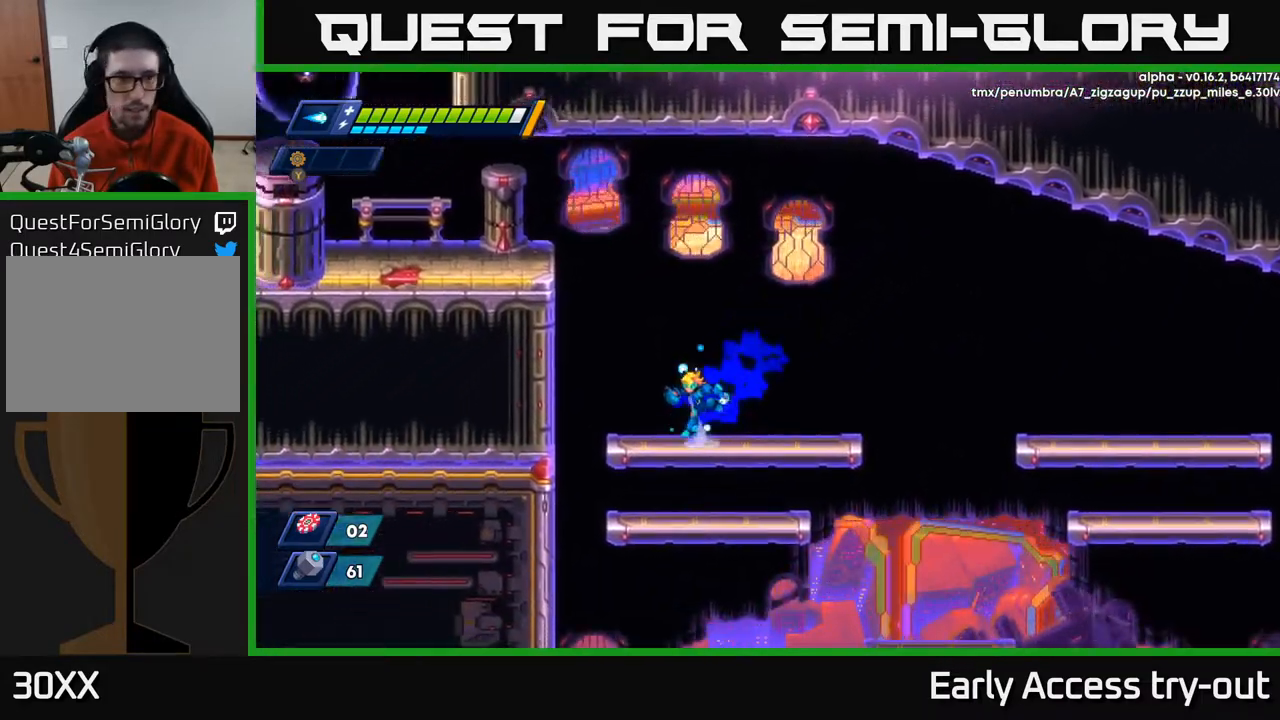
{"buttons": ["A", "DPAD_LEFT"], "right_stick": "center", "events": [[33, "A", "down"], [267, "A", "up"], [367, "A", "down"]]}
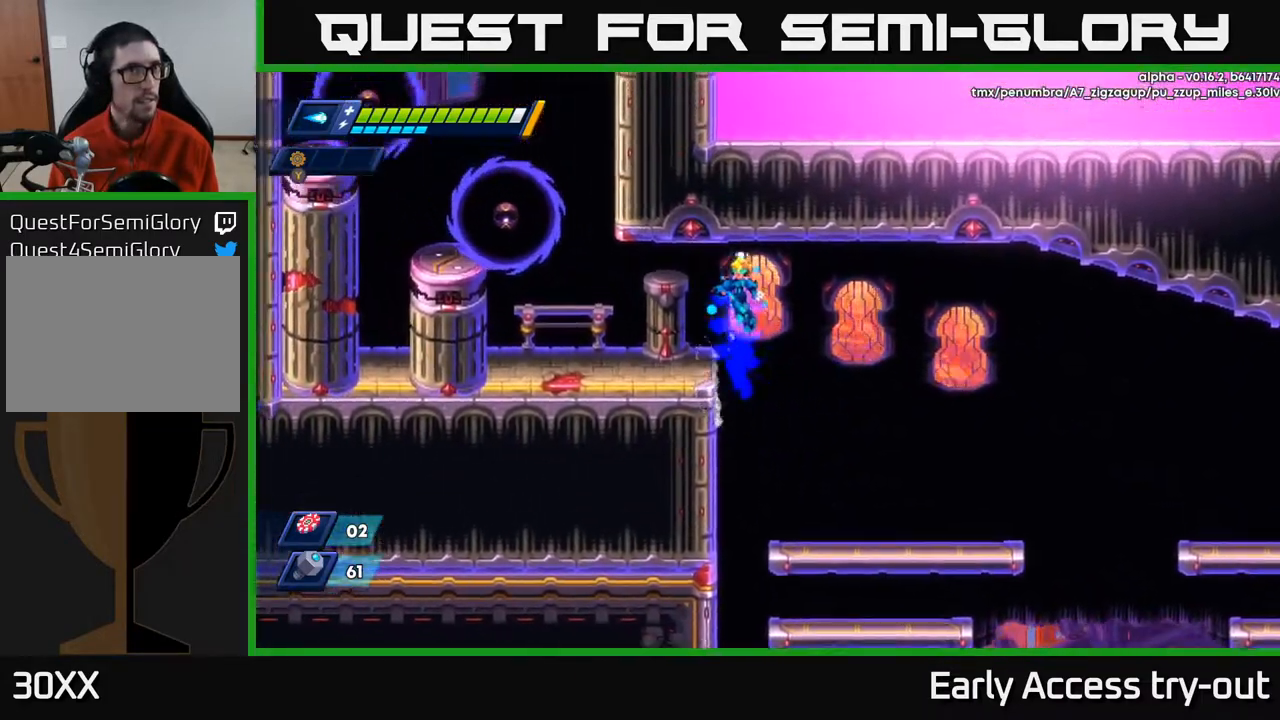
{"buttons": ["A"], "right_stick": "center", "events": [[17, "A", "up"], [50, "DPAD_LEFT", "up"], [150, "DPAD_LEFT", "down"], [400, "DPAD_LEFT", "up"], [450, "A", "down"]]}
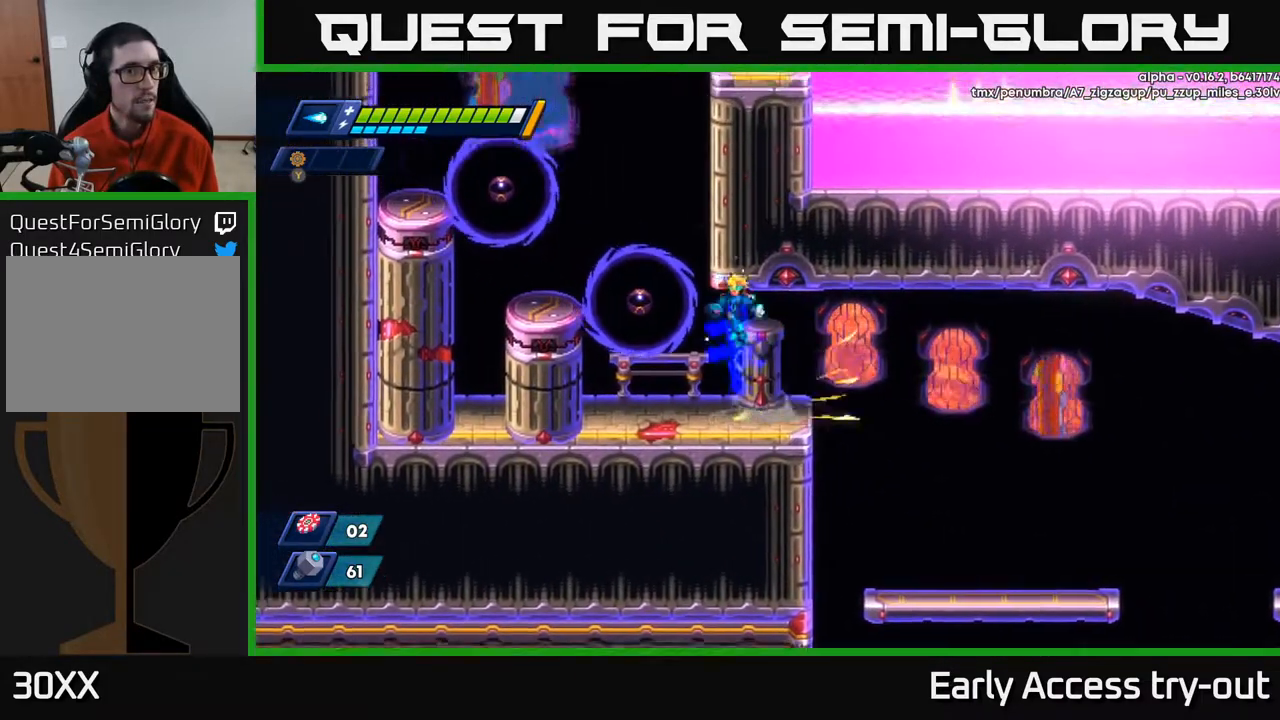
{"buttons": ["A", "DPAD_LEFT"], "right_stick": "center", "events": [[67, "X", "down"], [117, "A", "up"], [150, "X", "up"], [183, "X", "down"], [283, "X", "up"], [333, "DPAD_LEFT", "down"], [450, "A", "down"]]}
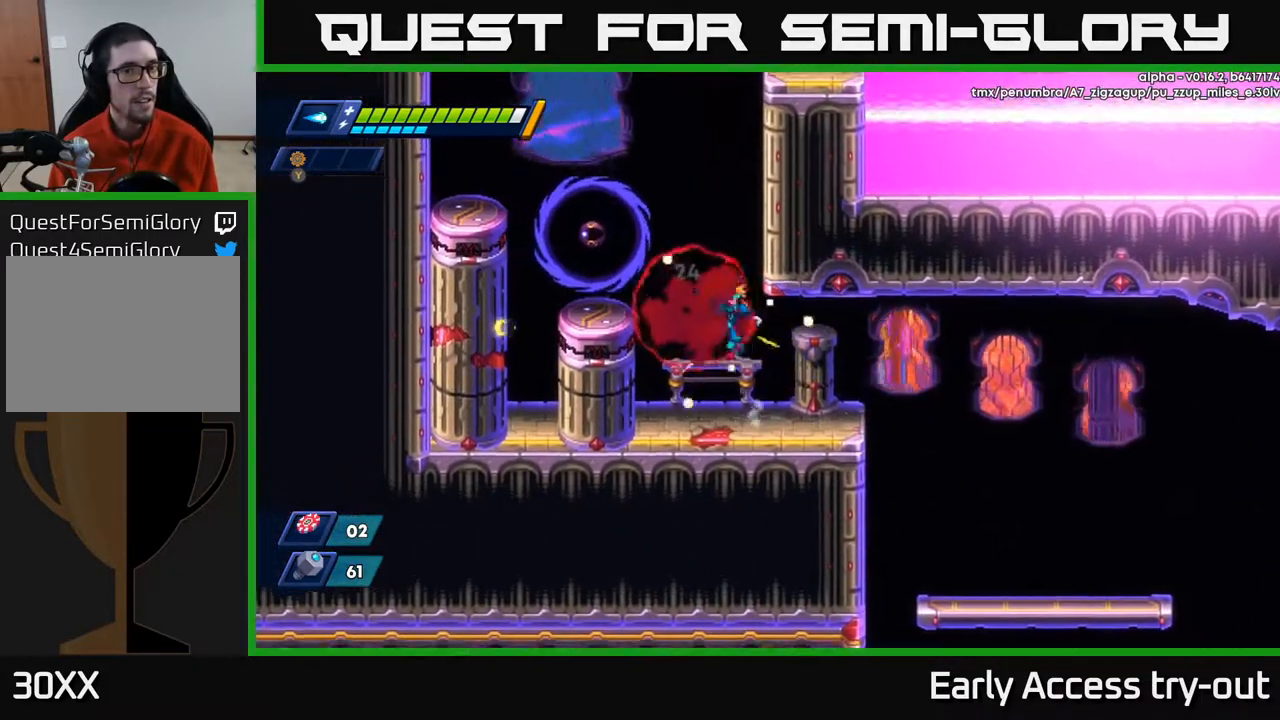
{"buttons": [], "right_stick": "center", "events": [[50, "DPAD_LEFT", "up"], [183, "X", "down"], [250, "A", "up"], [383, "X", "up"]]}
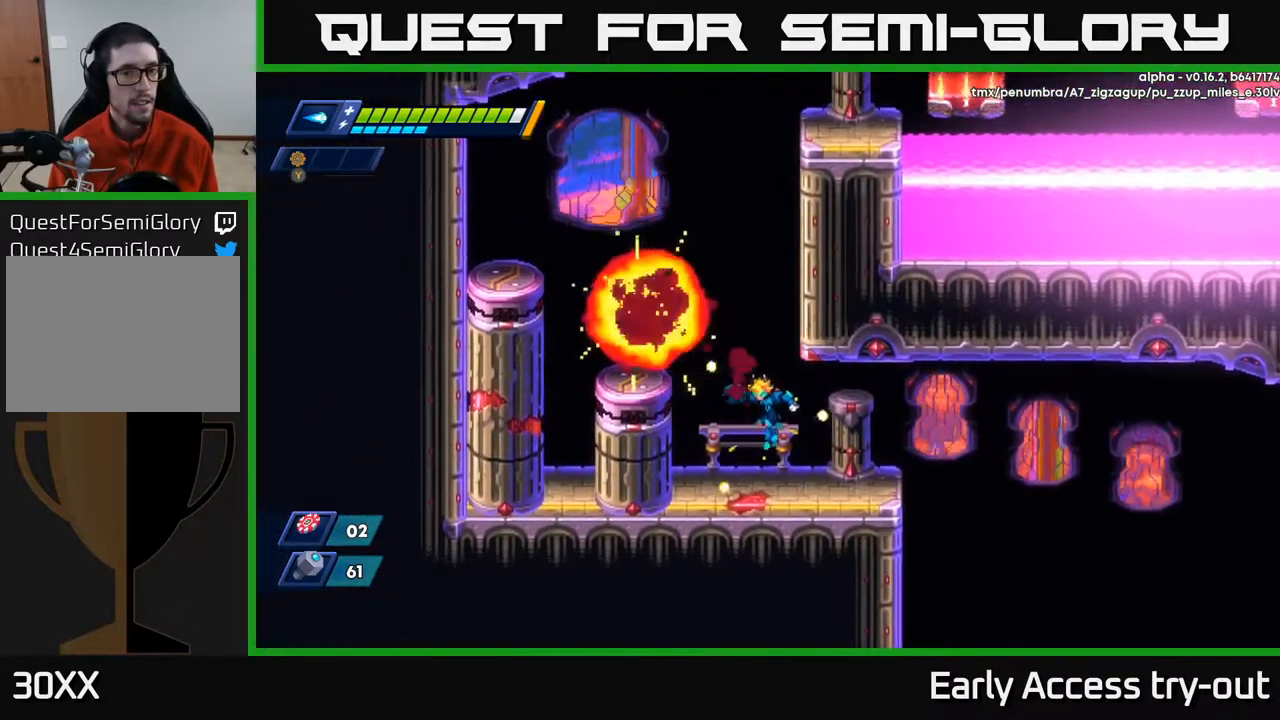
{"buttons": [], "right_stick": "center", "events": [[67, "DPAD_LEFT", "down"], [150, "A", "down"], [350, "A", "up"], [500, "DPAD_LEFT", "up"]]}
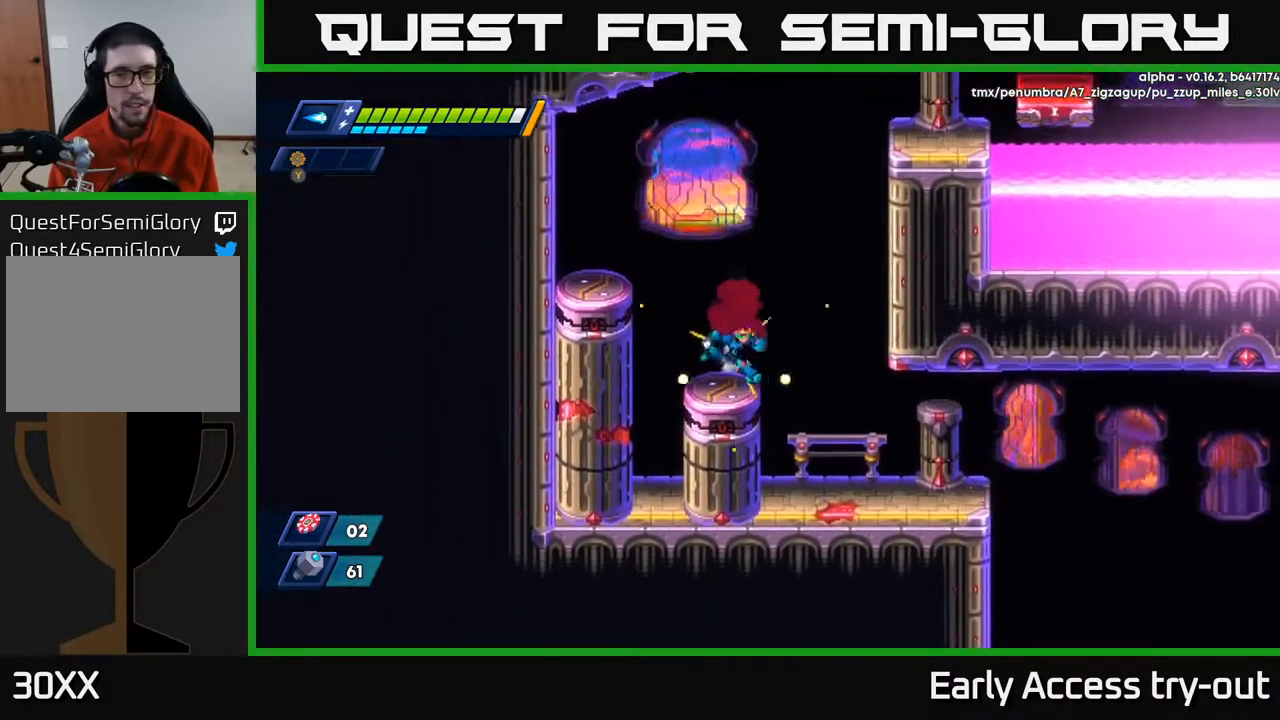
{"buttons": ["DPAD_RIGHT"], "right_stick": "center", "events": [[33, "DPAD_RIGHT", "down"], [117, "A", "down"], [400, "A", "up"]]}
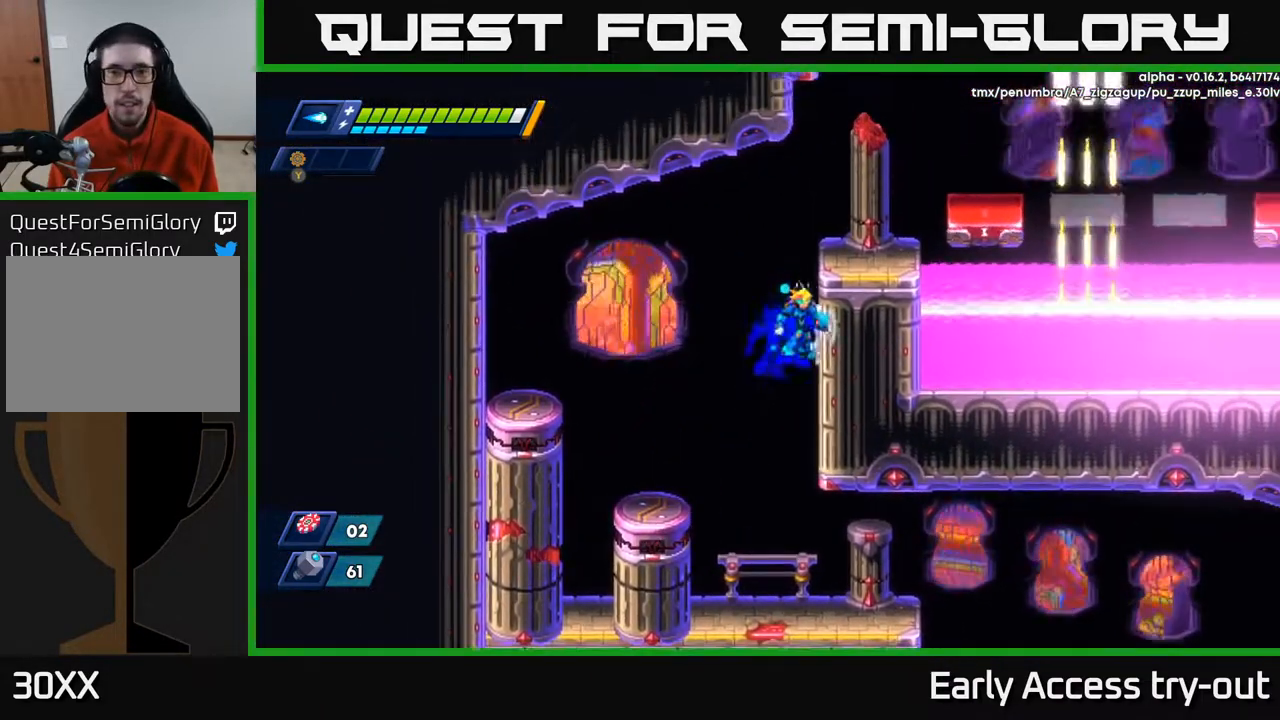
{"buttons": ["DPAD_RIGHT"], "right_stick": "center", "events": [[17, "A", "down"], [283, "A", "up"]]}
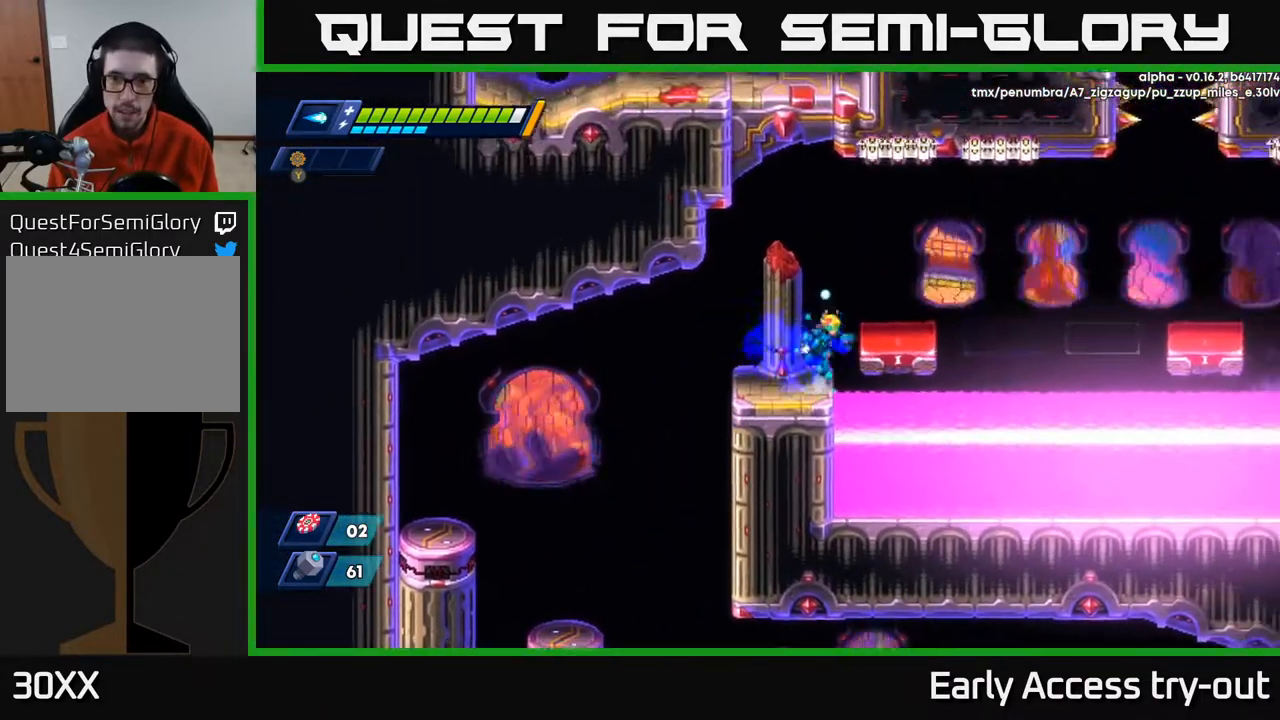
{"buttons": [], "right_stick": "center", "events": [[33, "A", "down"], [117, "A", "up"], [183, "DPAD_RIGHT", "up"]]}
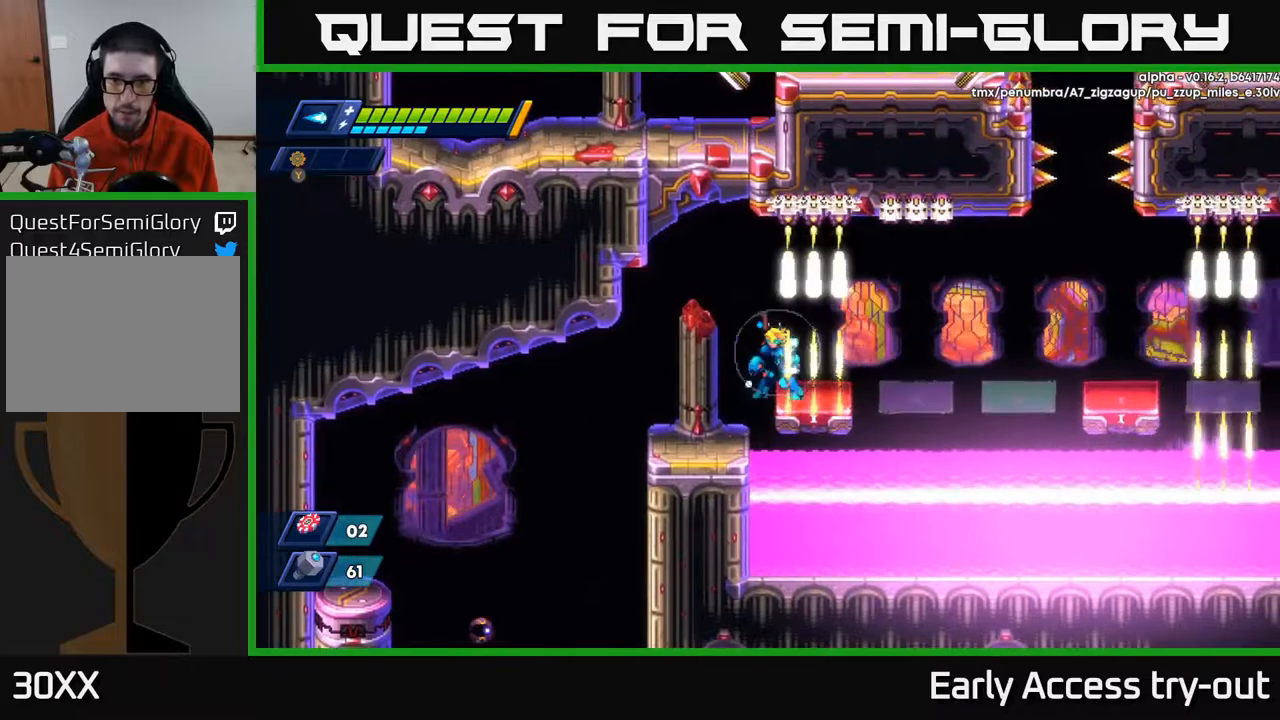
{"buttons": ["A", "DPAD_RIGHT"], "right_stick": "center", "events": [[400, "DPAD_RIGHT", "down"], [483, "A", "down"]]}
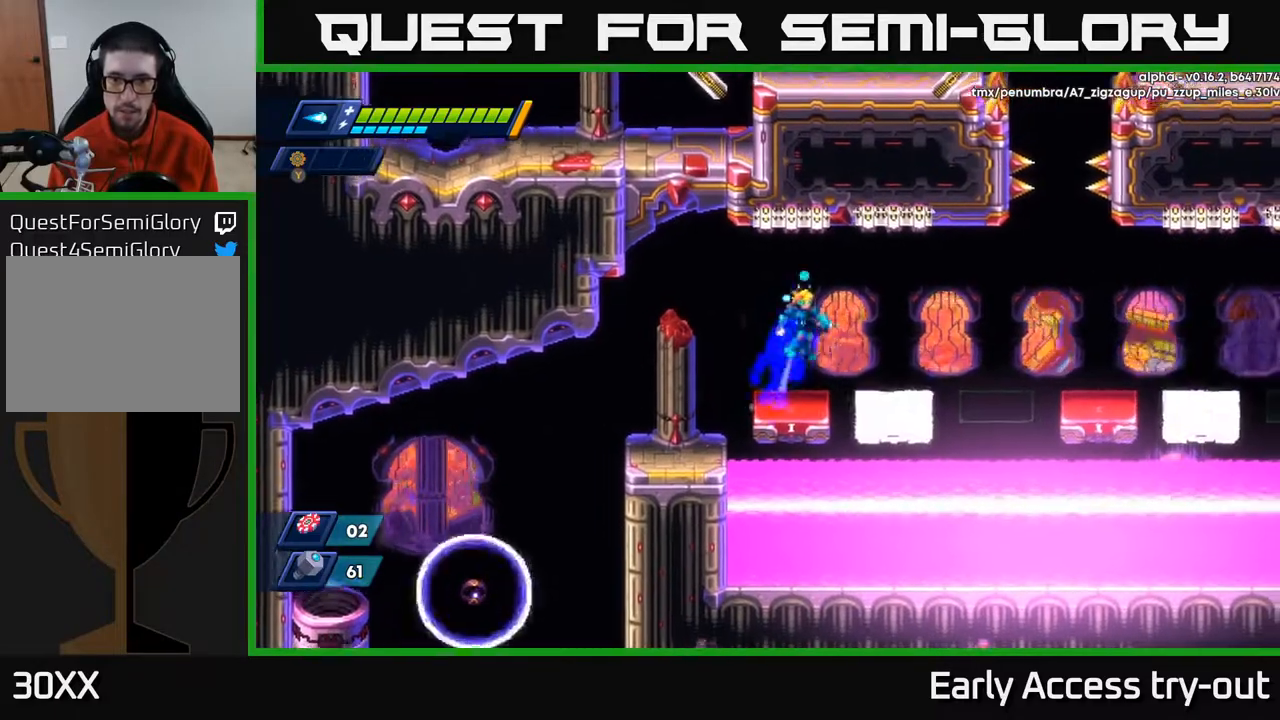
{"buttons": ["A", "DPAD_RIGHT"], "right_stick": "center", "events": [[50, "A", "up"], [250, "DPAD_RIGHT", "up"], [400, "DPAD_RIGHT", "down"], [483, "A", "down"]]}
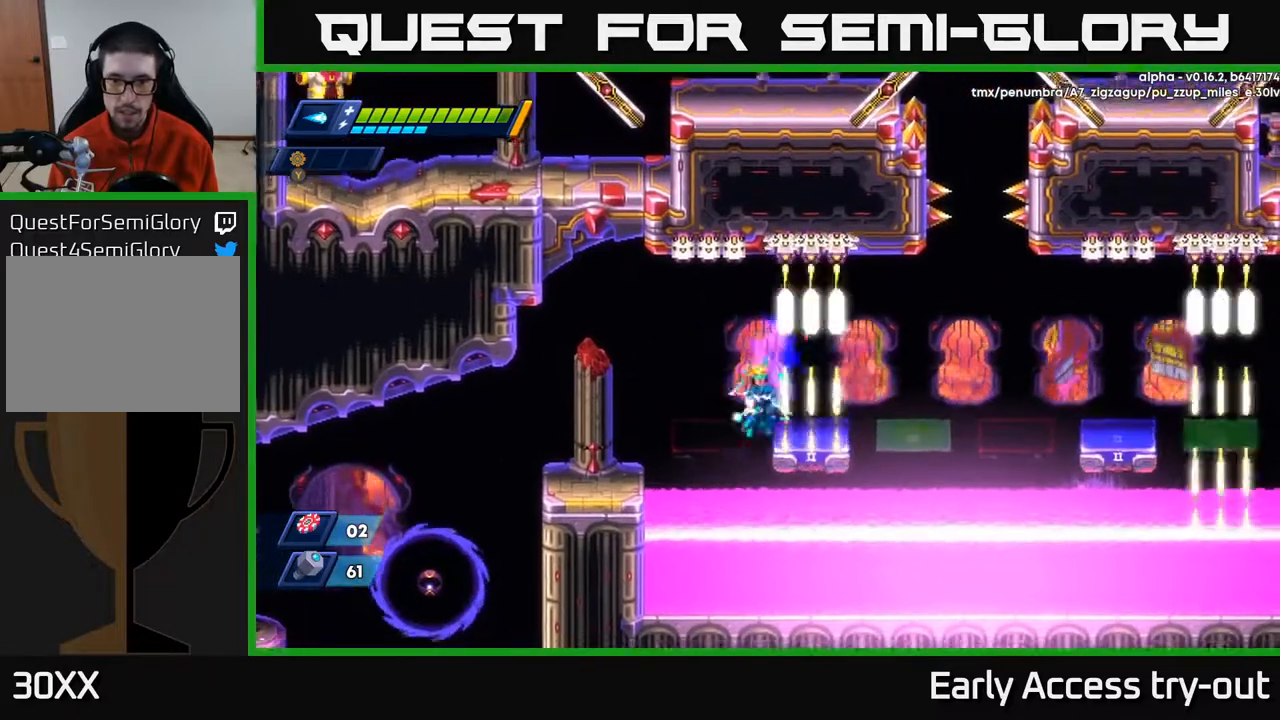
{"buttons": ["A", "DPAD_RIGHT"], "right_stick": "center", "events": [[67, "A", "up"], [200, "DPAD_RIGHT", "up"], [317, "A", "down"], [417, "DPAD_RIGHT", "down"]]}
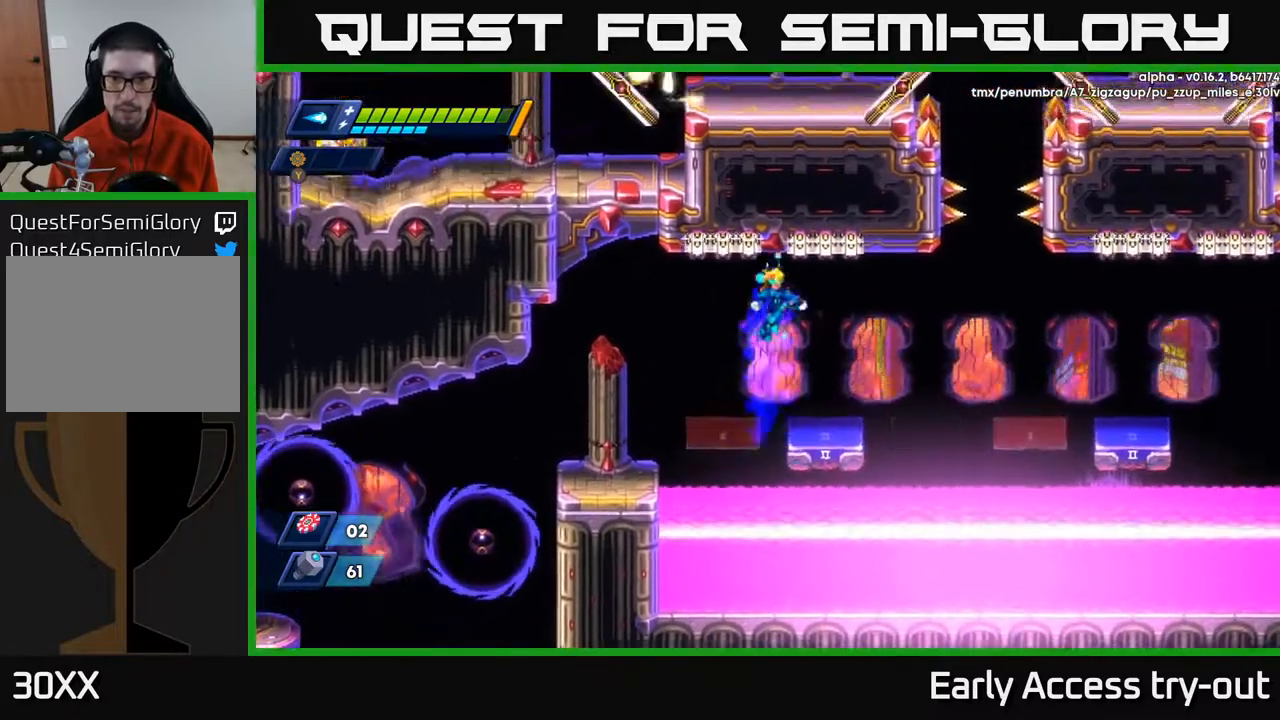
{"buttons": ["A", "DPAD_RIGHT"], "right_stick": "center", "events": [[67, "A", "up"], [250, "DPAD_RIGHT", "up"], [467, "A", "down"], [483, "DPAD_RIGHT", "down"]]}
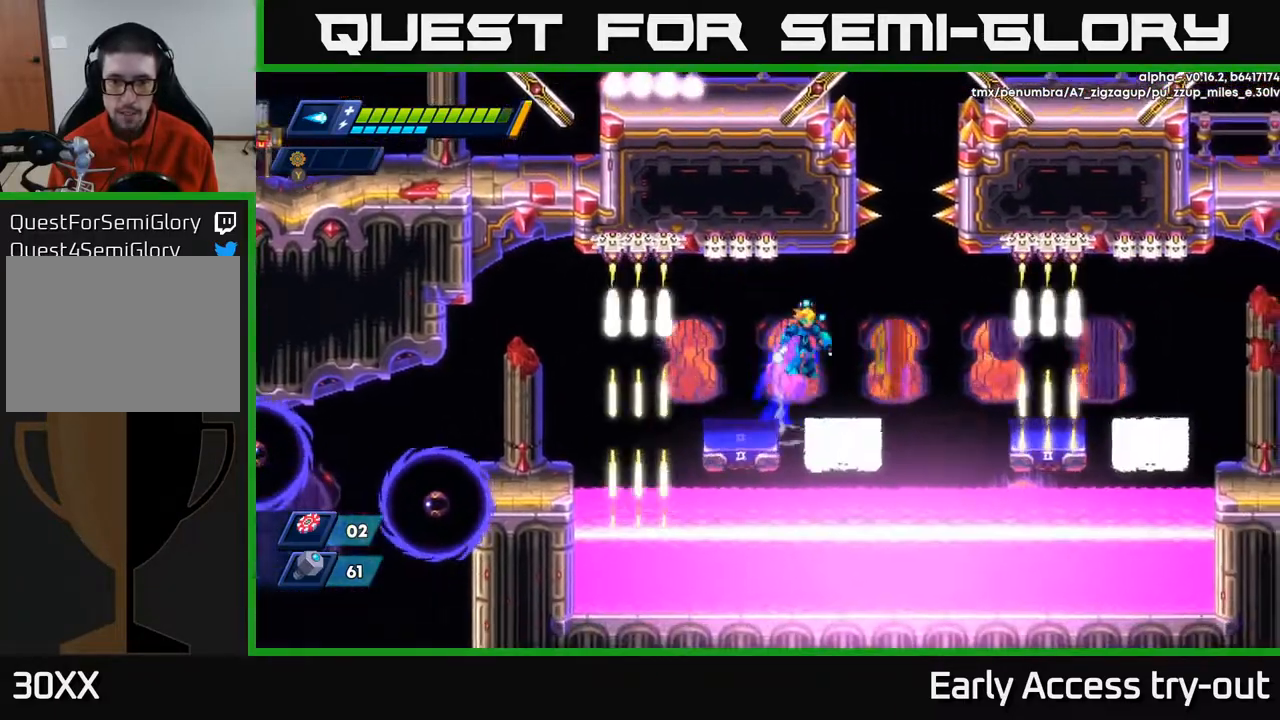
{"buttons": ["A"], "right_stick": "center", "events": [[50, "A", "up"], [167, "DPAD_RIGHT", "up"], [500, "A", "down"]]}
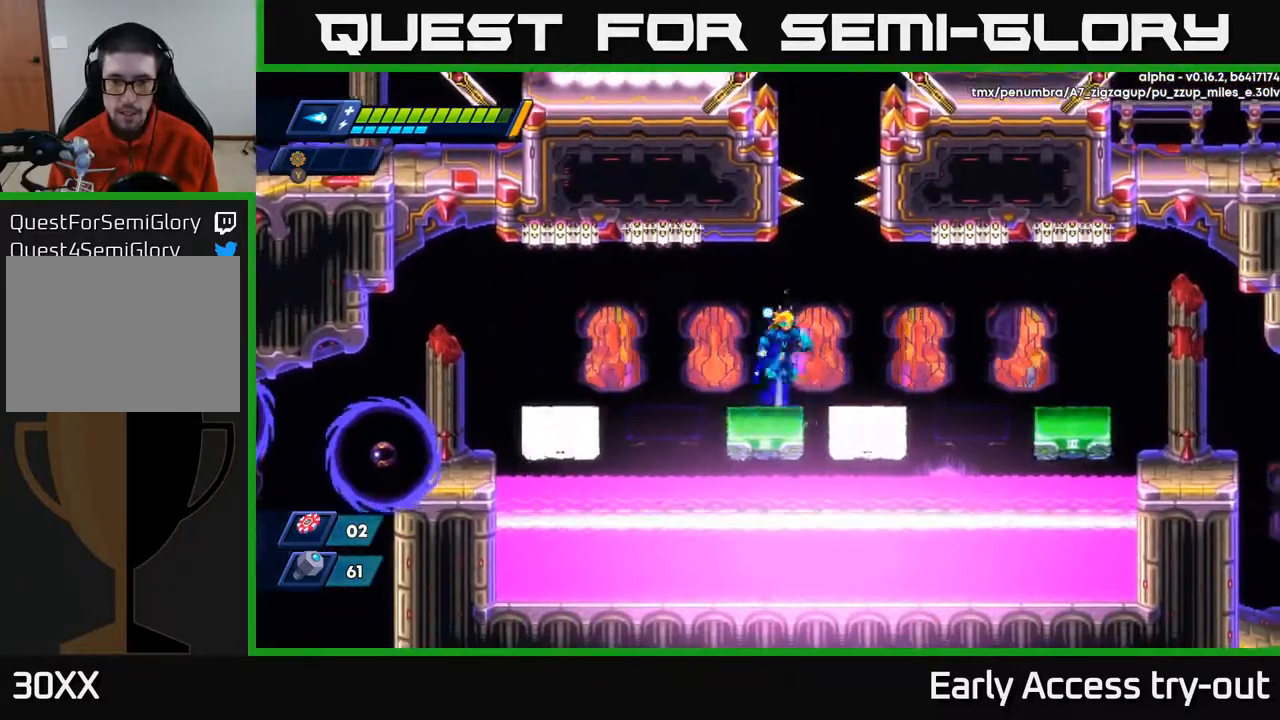
{"buttons": [], "right_stick": "center", "events": [[33, "DPAD_RIGHT", "down"], [83, "A", "up"], [217, "DPAD_RIGHT", "up"]]}
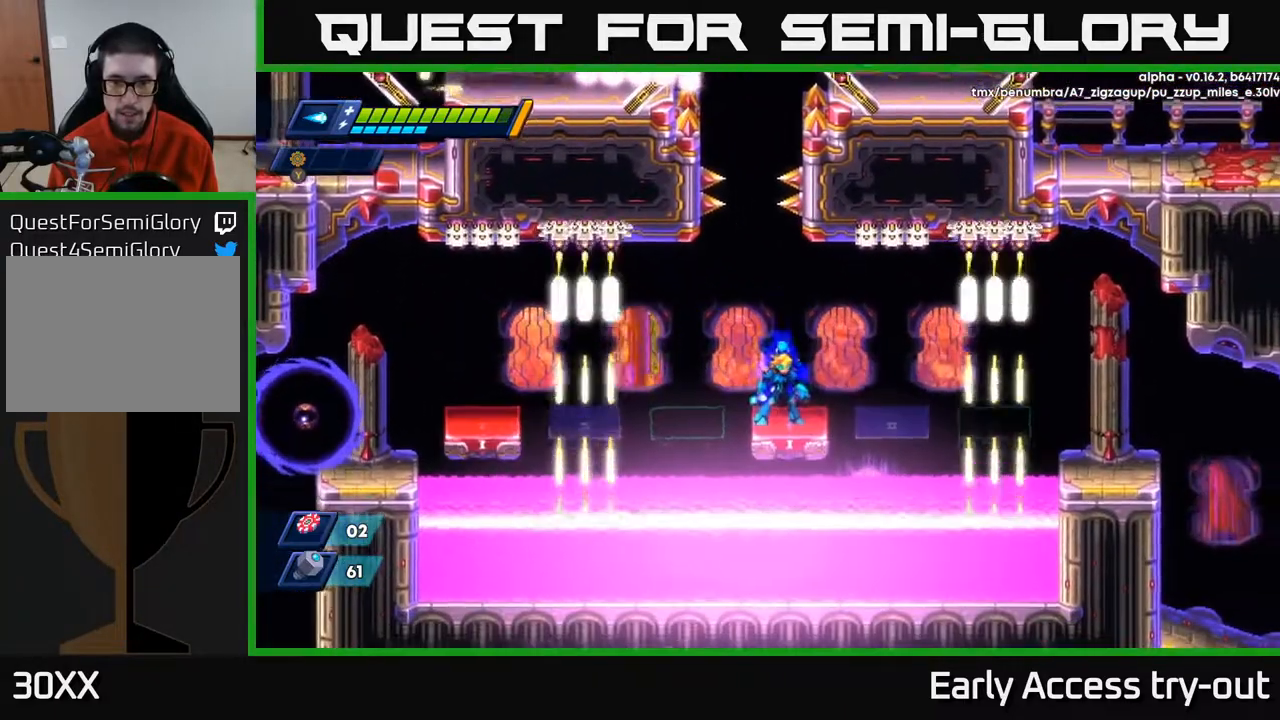
{"buttons": [], "right_stick": "center", "events": []}